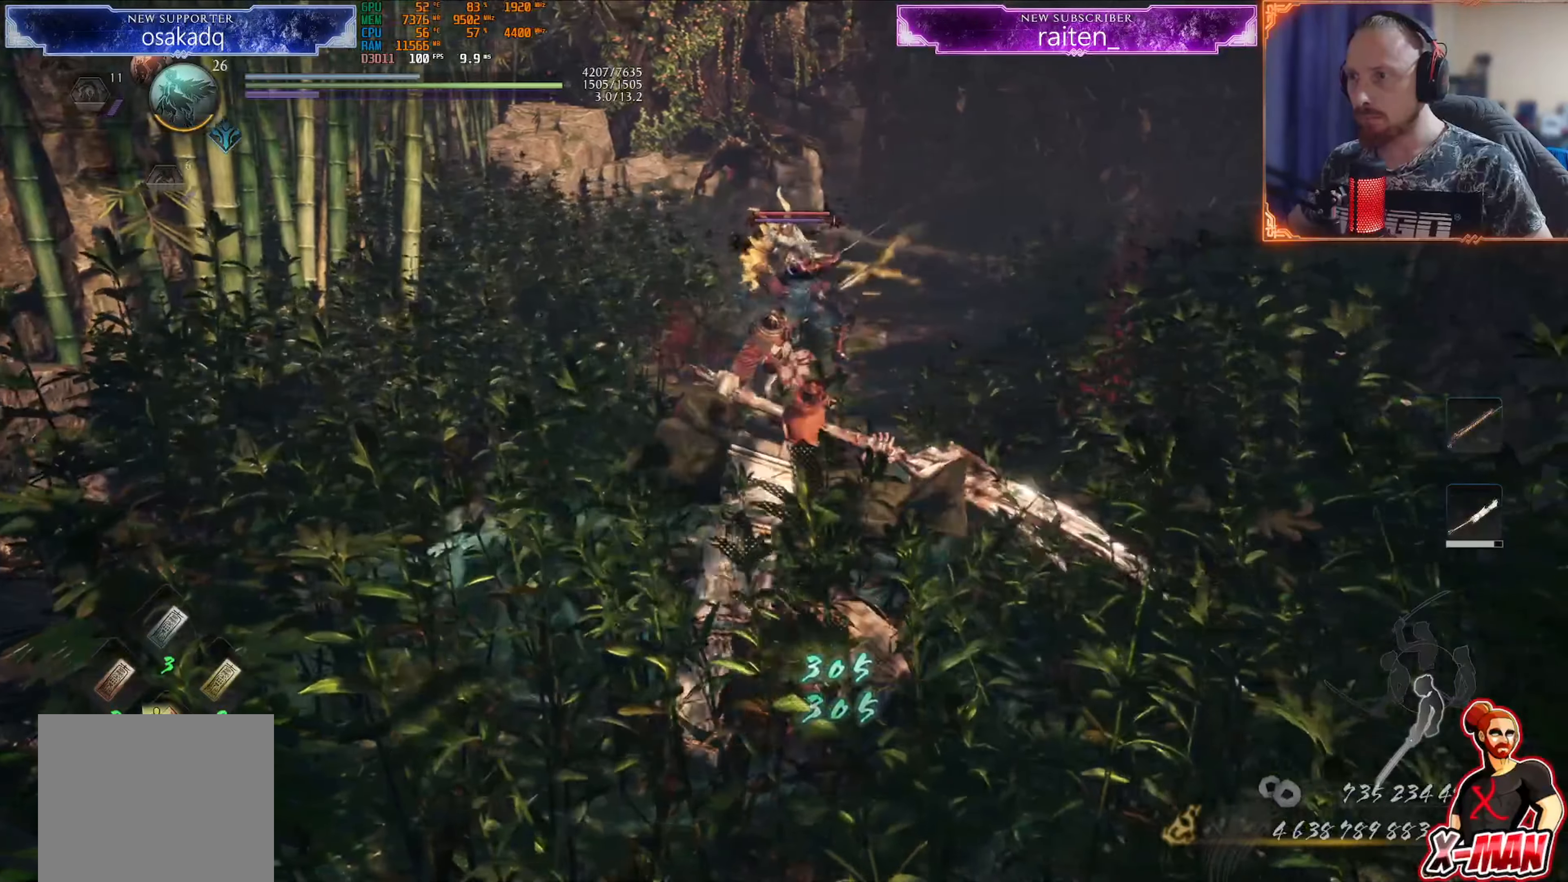
Gameplay with a controller (PlayStation layout); each line is a JSON object with the inputs held at the frame after it. "events" lists button and stick changes between this image and that frame as [ms after this image, input, new state], when the widget could be followed in between. Not read: L2 L3 R2 R3.
{"buttons": [], "left_stick": "center", "right_stick": "center", "events": [[17, "L1", "up"], [167, "L1", "down"], [167, "left_stick", "up-right"], [267, "left_stick", "center"], [284, "L1", "up"], [351, "L1", "down"], [501, "L1", "up"]]}
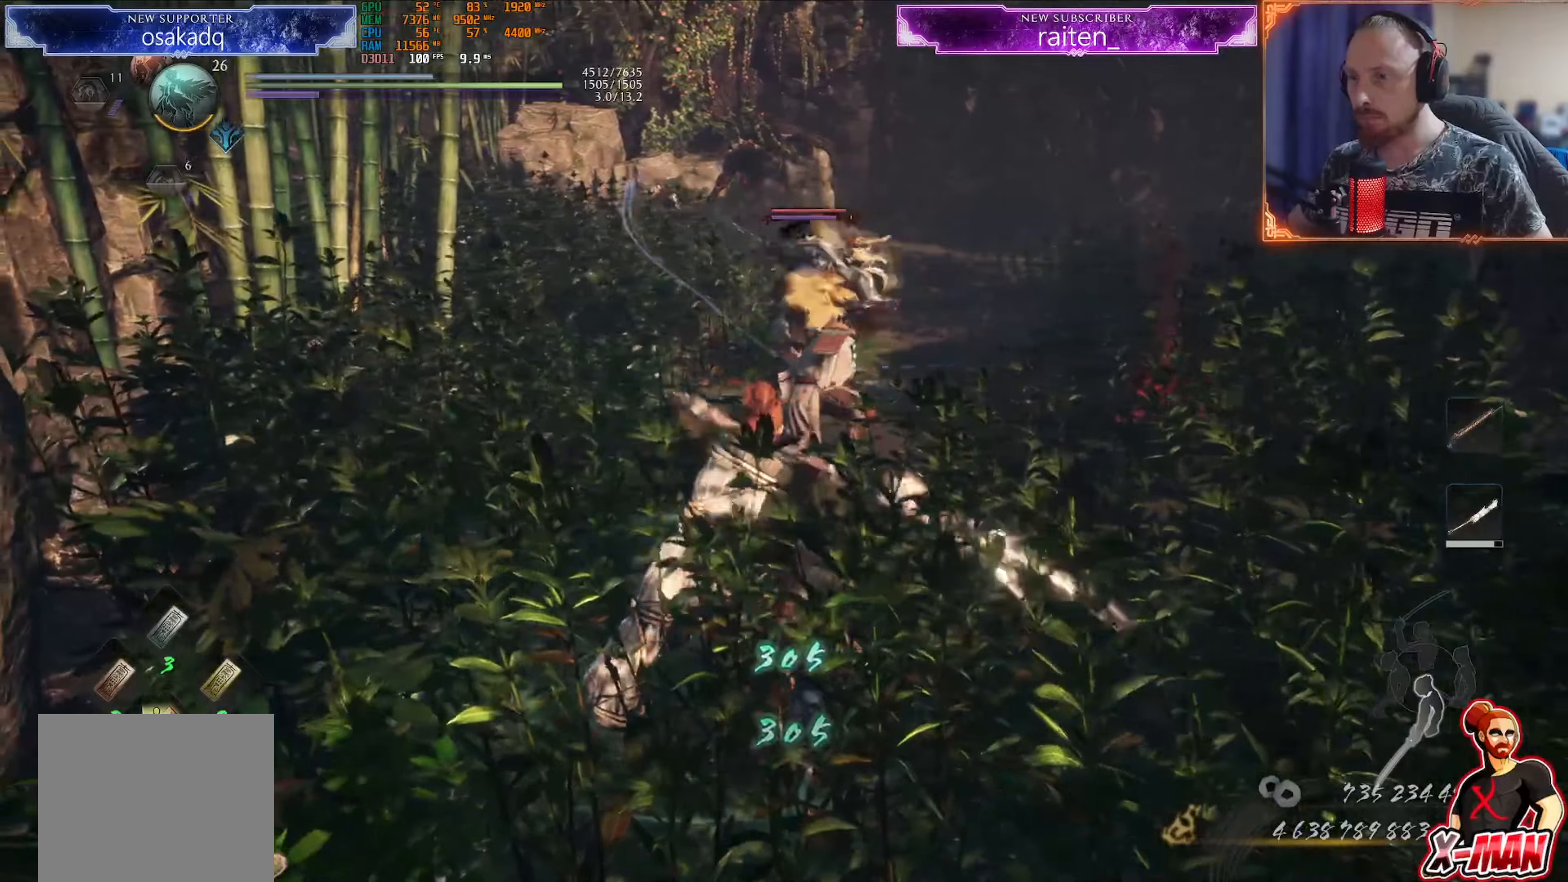
{"buttons": [], "left_stick": "center", "right_stick": "center", "events": [[334, "left_stick", "up-right"], [434, "left_stick", "center"]]}
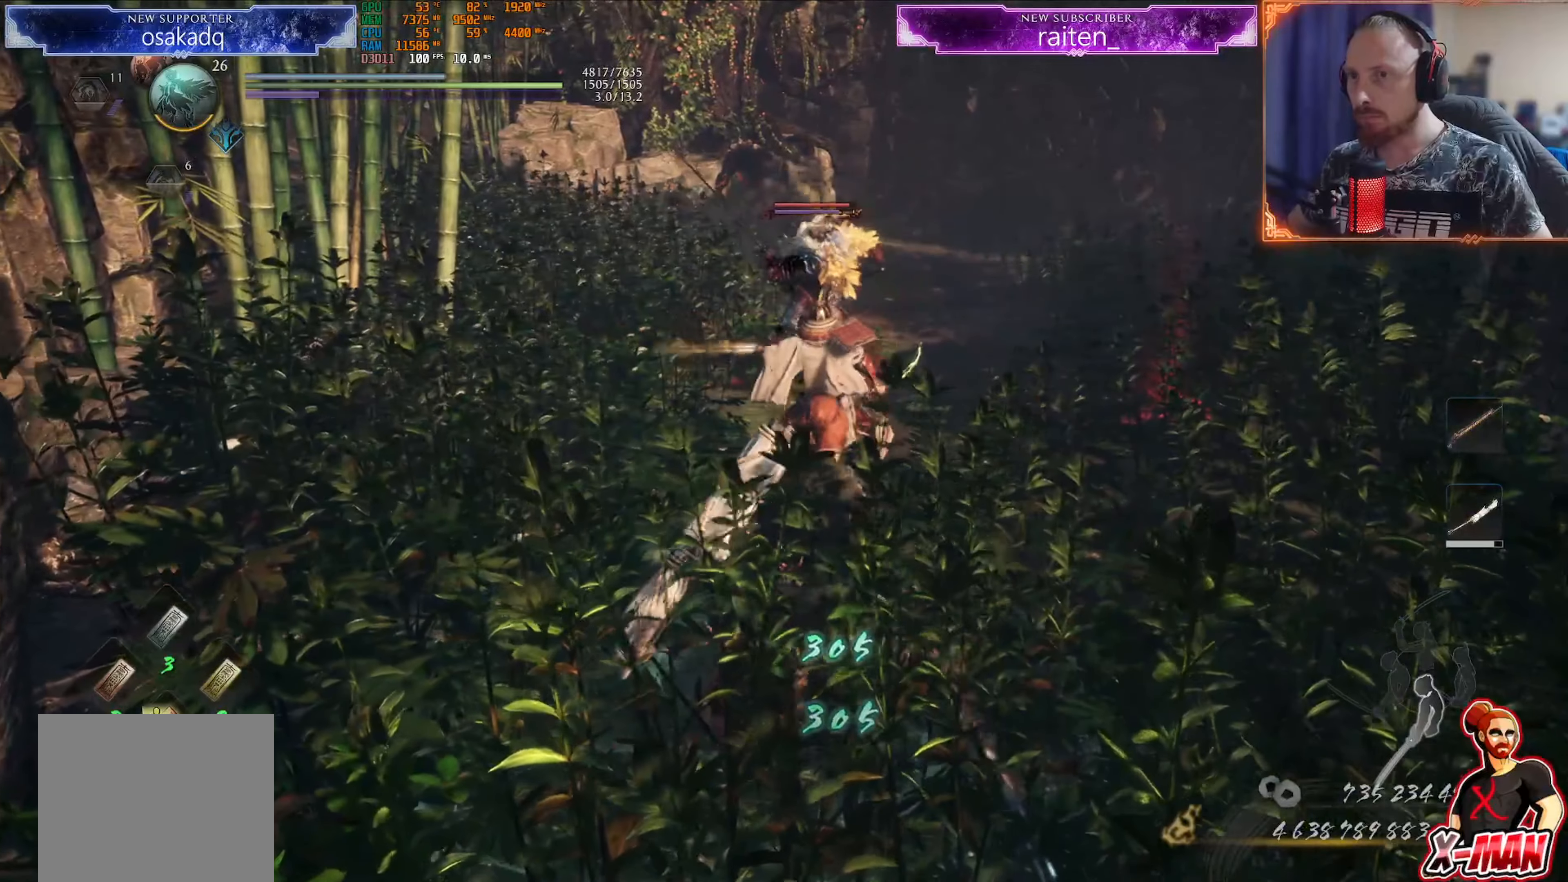
{"buttons": [], "left_stick": "center", "right_stick": "center", "events": []}
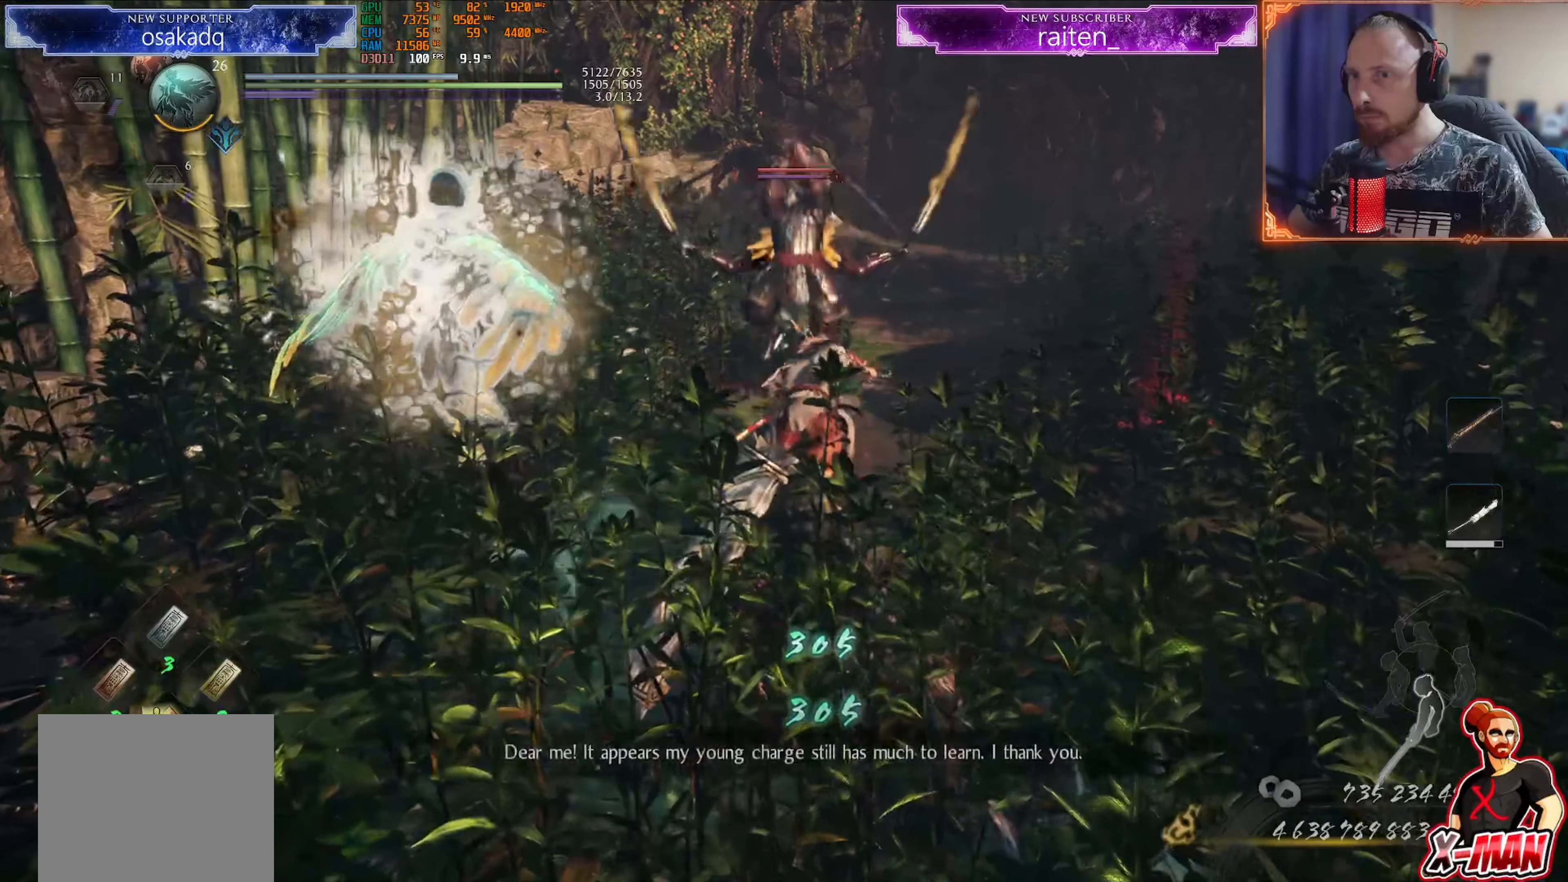
{"buttons": ["L1"], "left_stick": "down-left", "right_stick": "center", "events": [[117, "left_stick", "down"], [184, "L1", "down"], [201, "right_stick", "down-right"], [217, "left_stick", "center"], [351, "left_stick", "down-right"], [351, "right_stick", "center"], [434, "left_stick", "down-left"]]}
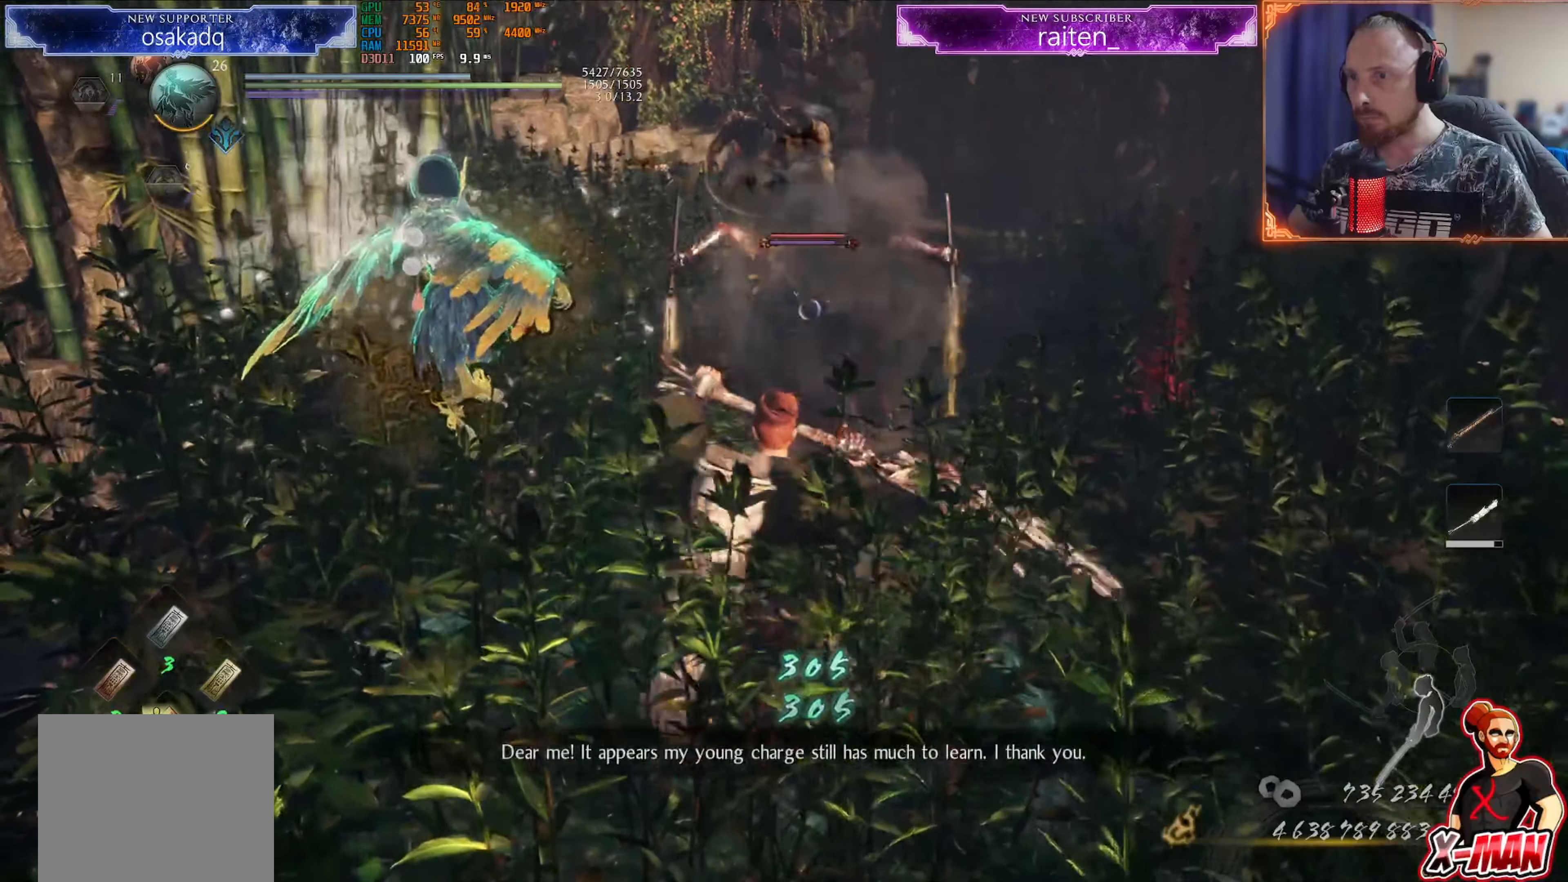
{"buttons": [], "left_stick": "center", "right_stick": "center", "events": [[67, "left_stick", "center"], [150, "left_stick", "down"], [234, "L1", "up"], [250, "left_stick", "right"], [300, "left_stick", "center"]]}
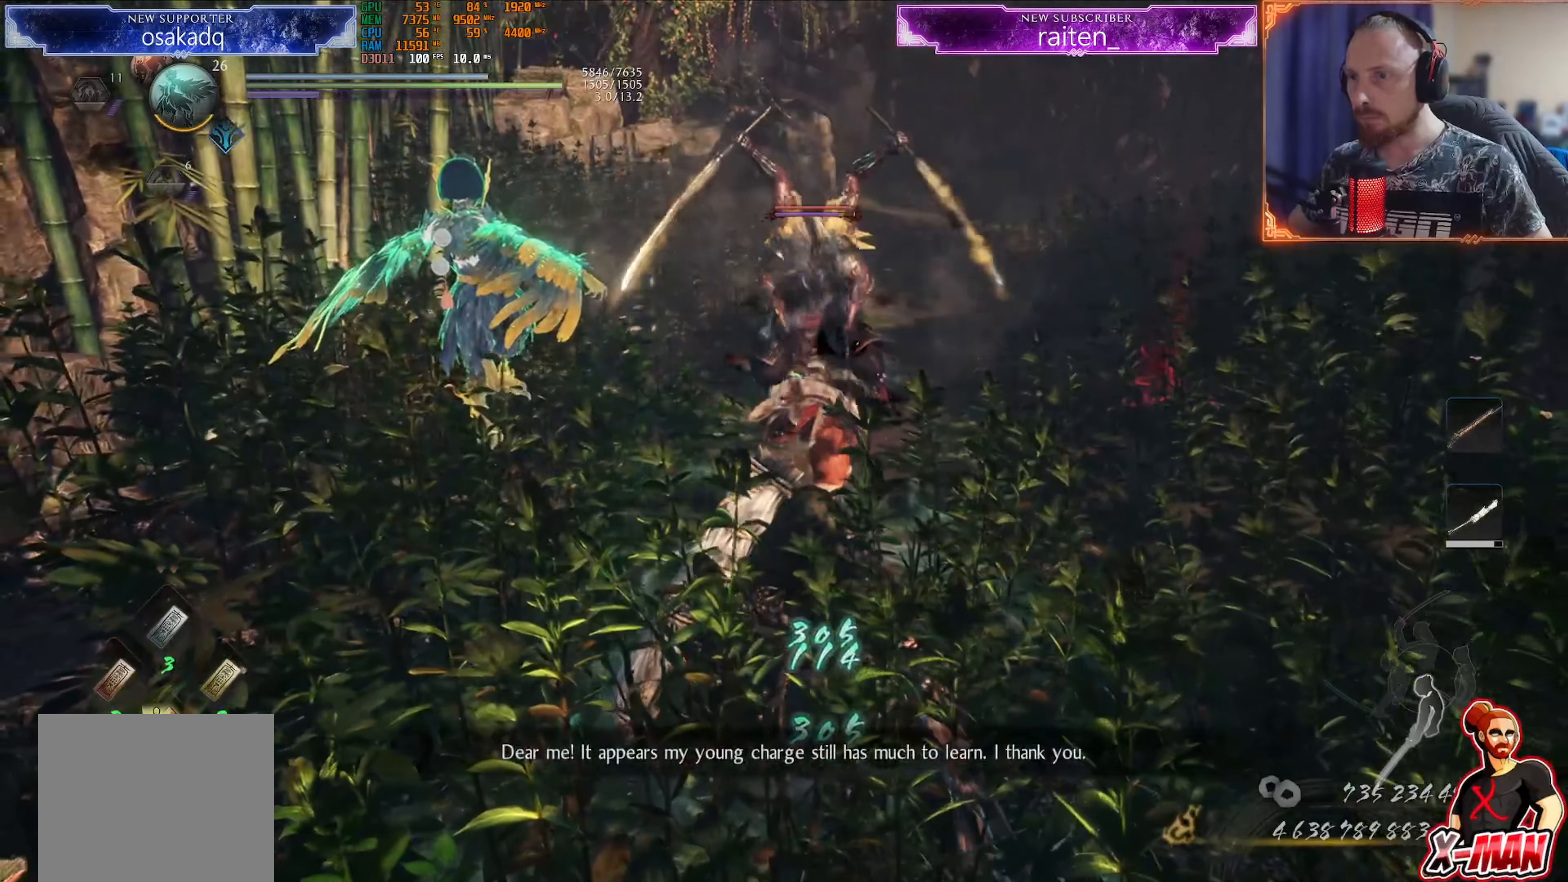
{"buttons": ["L1"], "left_stick": "up-right", "right_stick": "center"}
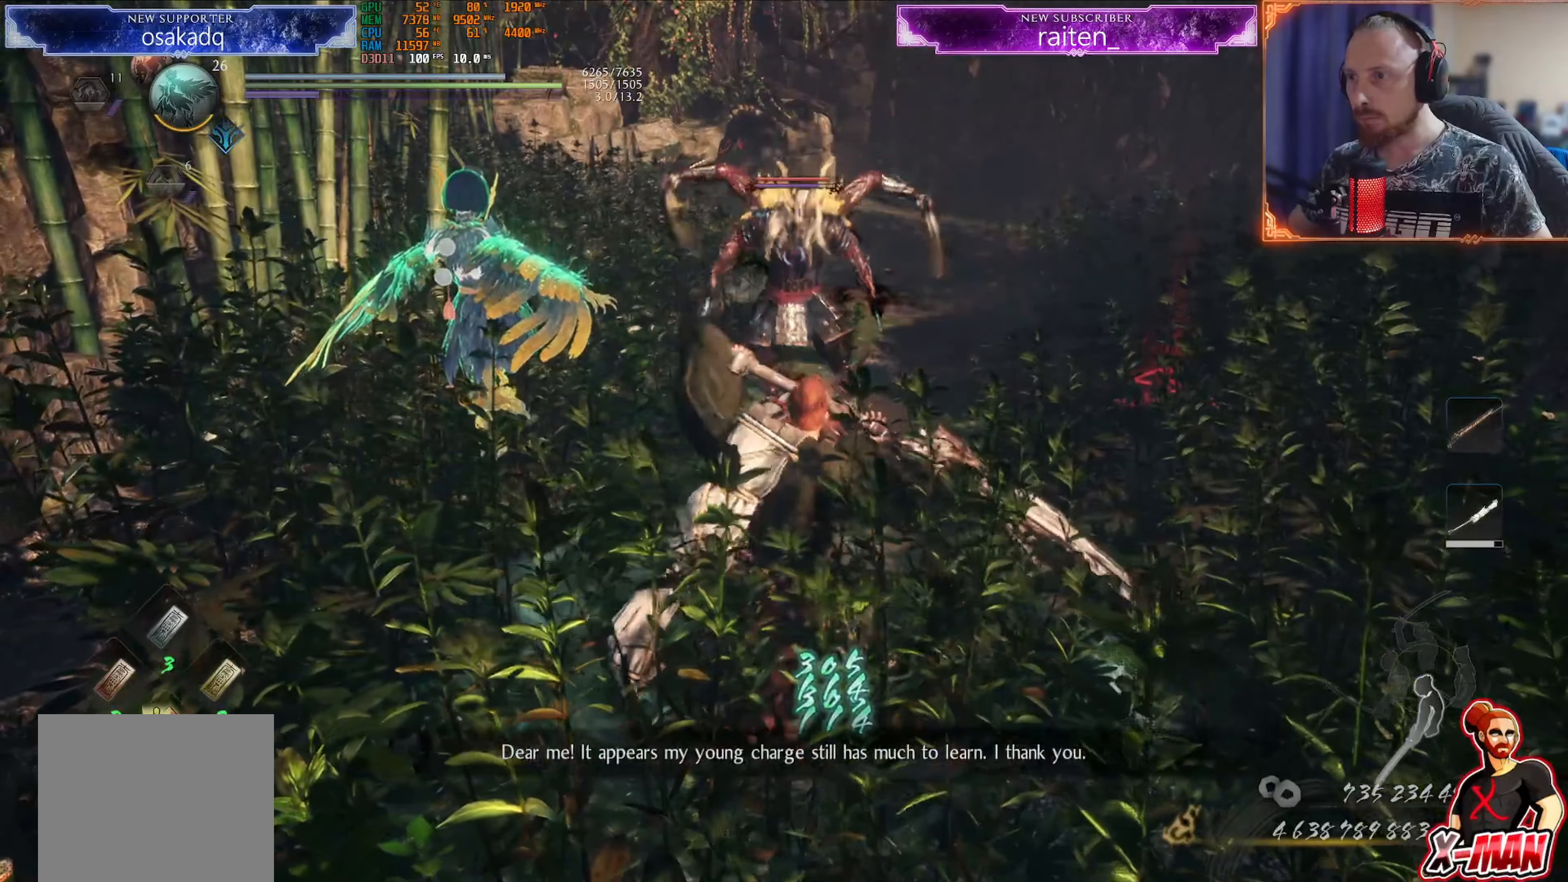
{"buttons": ["R1"], "left_stick": "up-right", "right_stick": "center", "events": [[133, "left_stick", "right"], [150, "L1", "up"], [250, "left_stick", "up-right"], [317, "R1", "down"], [384, "CROSS", "down"], [434, "CROSS", "up"]]}
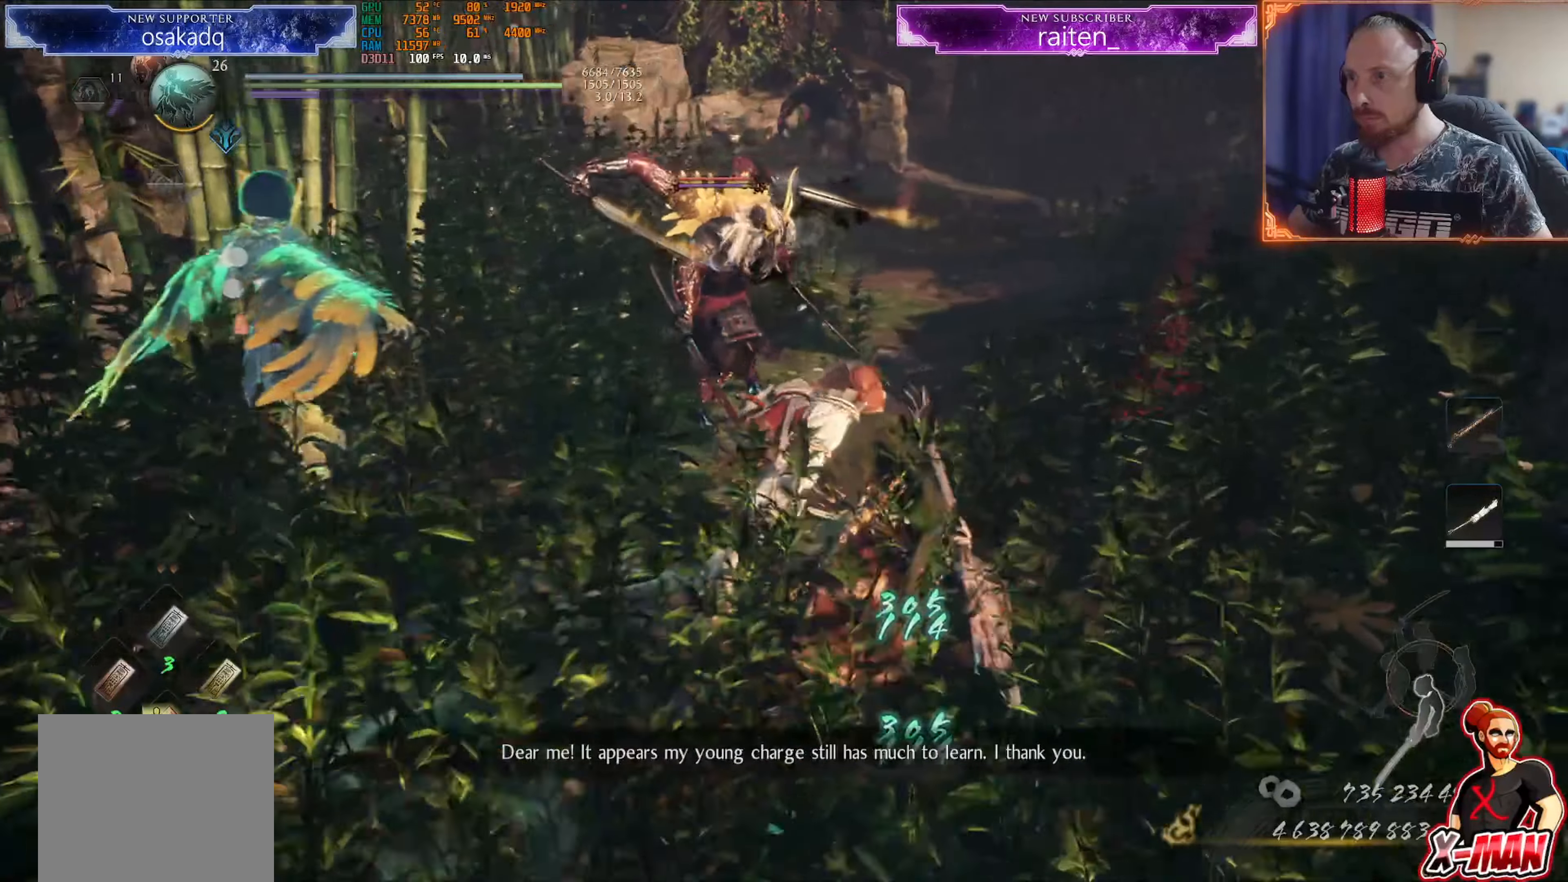
{"buttons": ["CROSS", "R1"], "left_stick": "center", "right_stick": "center"}
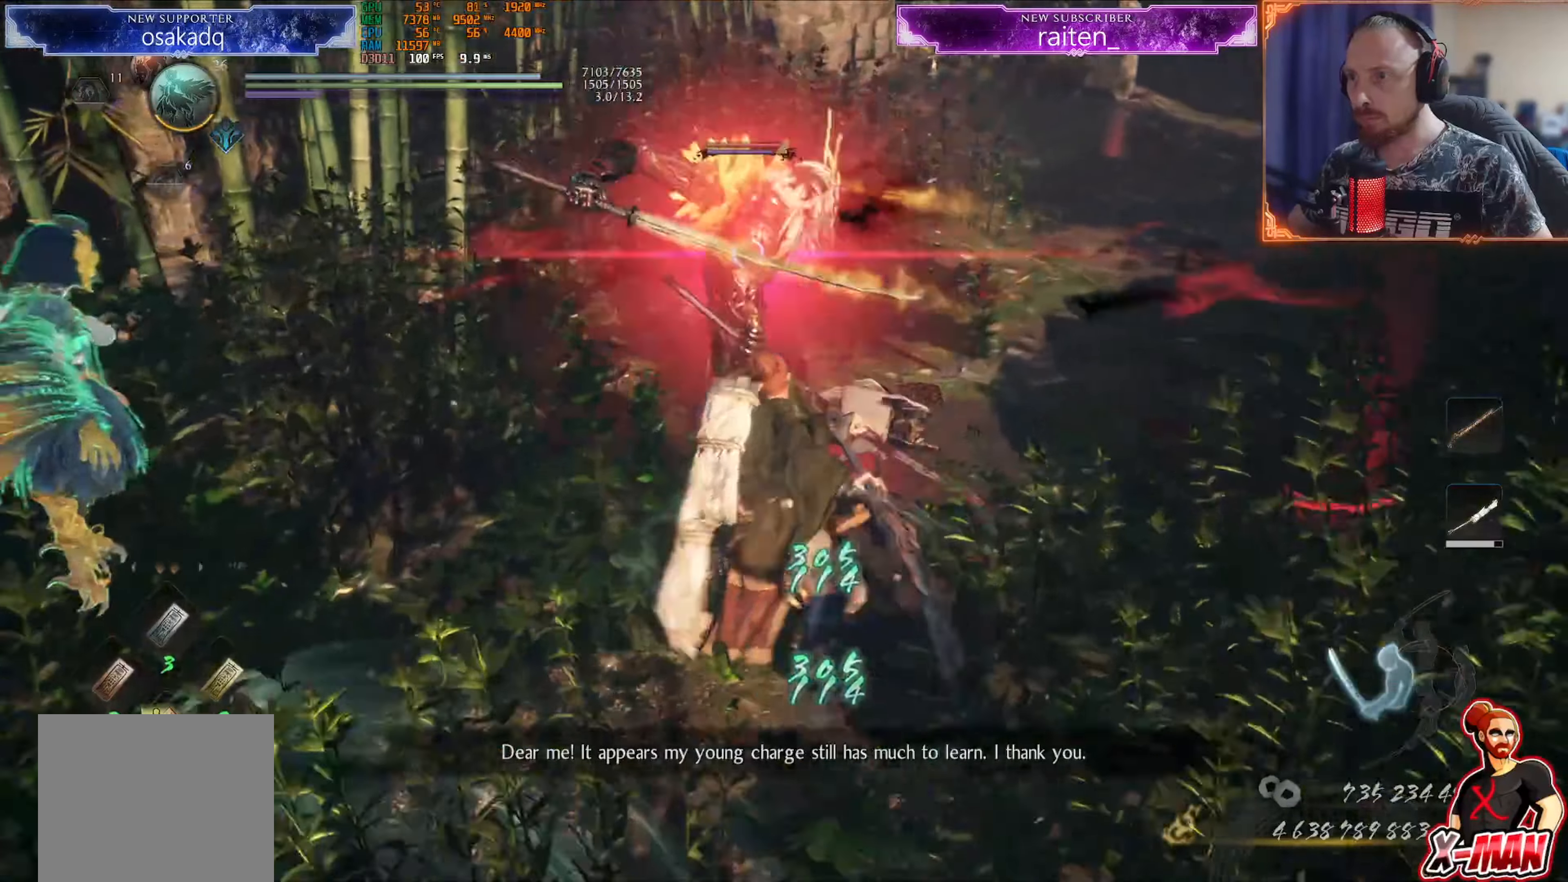
{"buttons": [], "left_stick": "up", "right_stick": "center", "events": [[17, "left_stick", "left"], [117, "CROSS", "up"], [150, "R1", "up"], [217, "left_stick", "down-left"], [434, "left_stick", "up"]]}
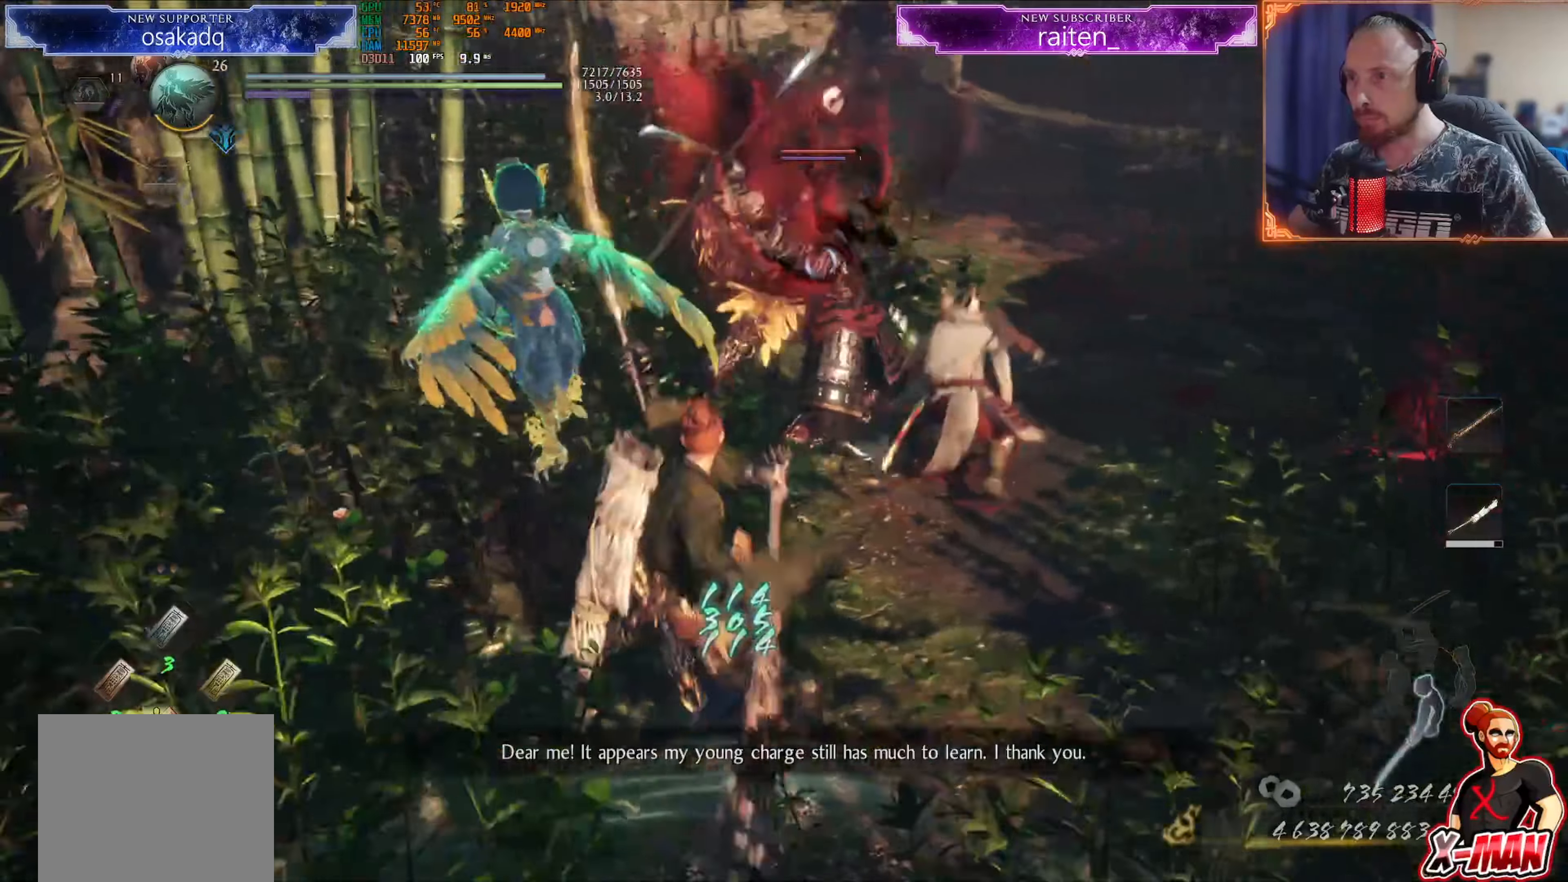
{"buttons": ["CIRCLE", "L1", "R1"], "left_stick": "up", "right_stick": "center", "events": [[34, "L1", "down"], [301, "CIRCLE", "down"], [301, "R1", "down"], [368, "CIRCLE", "up"], [451, "CIRCLE", "down"]]}
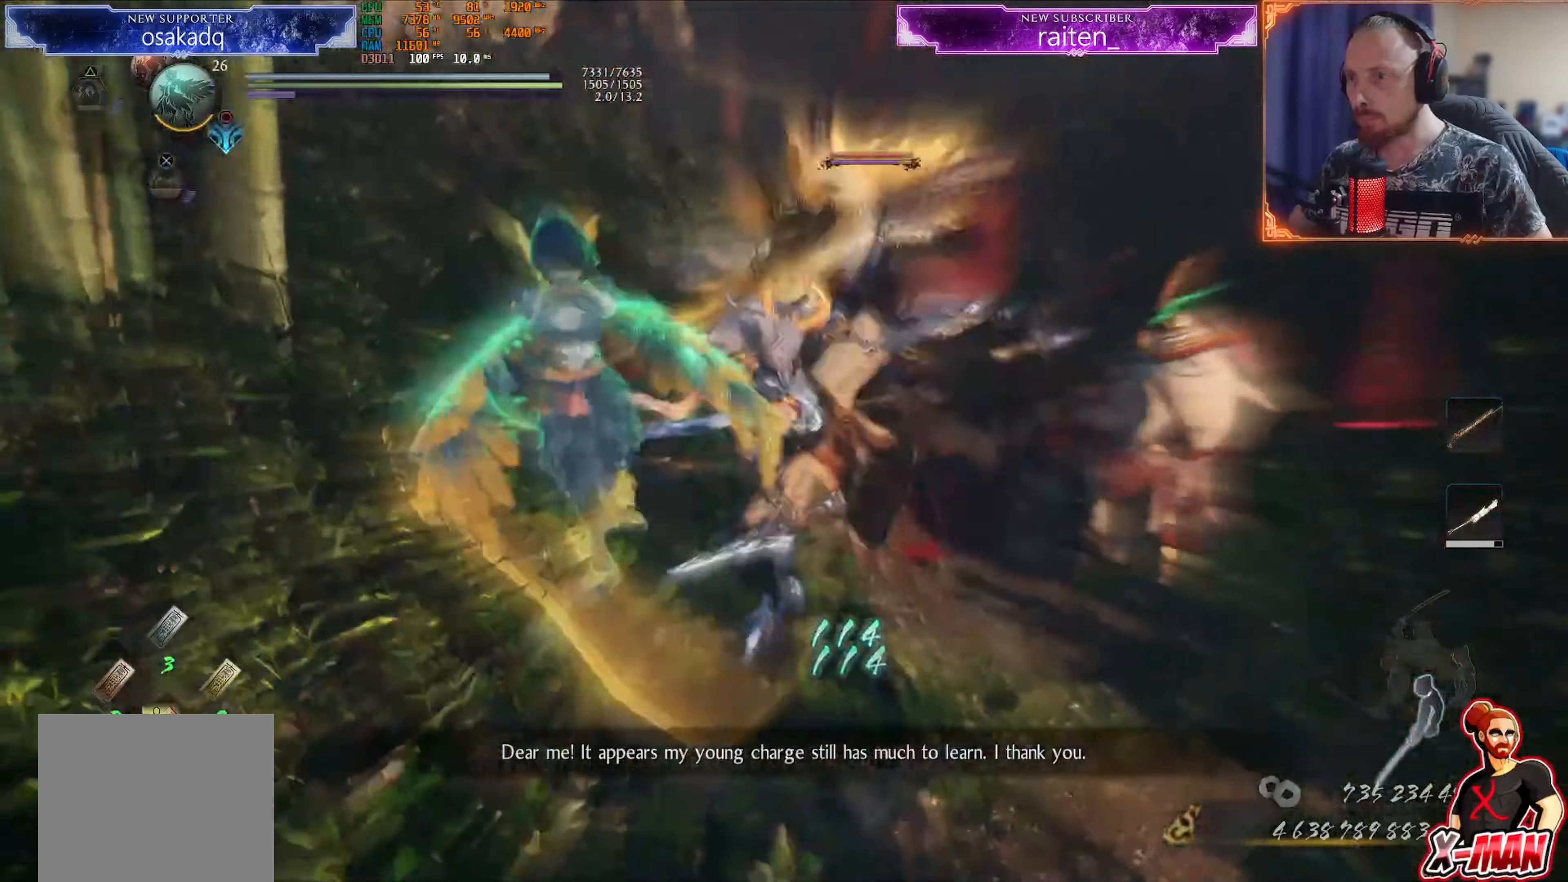
{"buttons": [], "left_stick": "up", "right_stick": "center"}